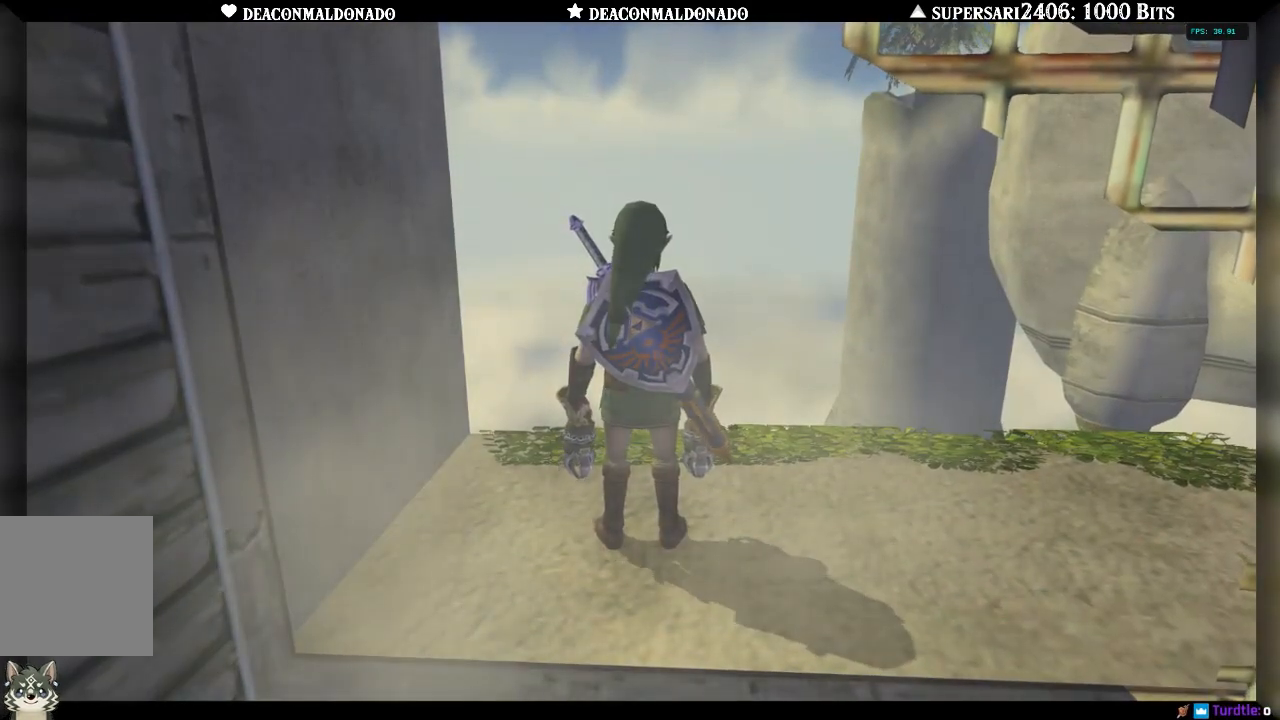
Gameplay with a controller (Nintendo layout); each line is a JSON object with the inputs held at the frame after it (dt_ms = milliseconds from this image to that frame). "events" lists button and stick changes between this image and that frame as [ms after this image, input, new state], when the widget could be followed in between. Not read: DPAD_UP L3 R1 R3.
{"dt_ms": 1000, "buttons": [], "left_stick": "up", "right_stick": "center", "events": [[183, "left_stick", "right"], [467, "left_stick", "center"], [517, "L1", "down"], [667, "L1", "up"], [833, "left_stick", "up"]]}
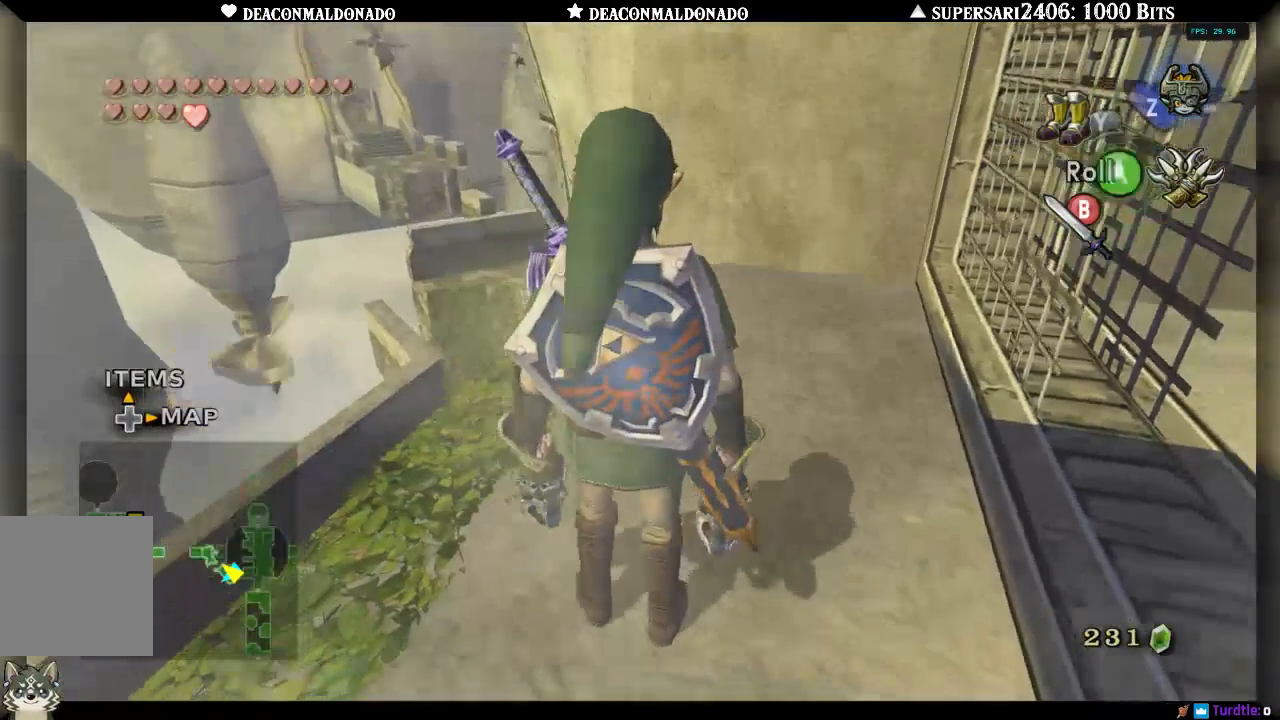
{"dt_ms": 500, "buttons": [], "left_stick": "up", "right_stick": "center", "events": [[100, "left_stick", "up-left"], [317, "left_stick", "up"]]}
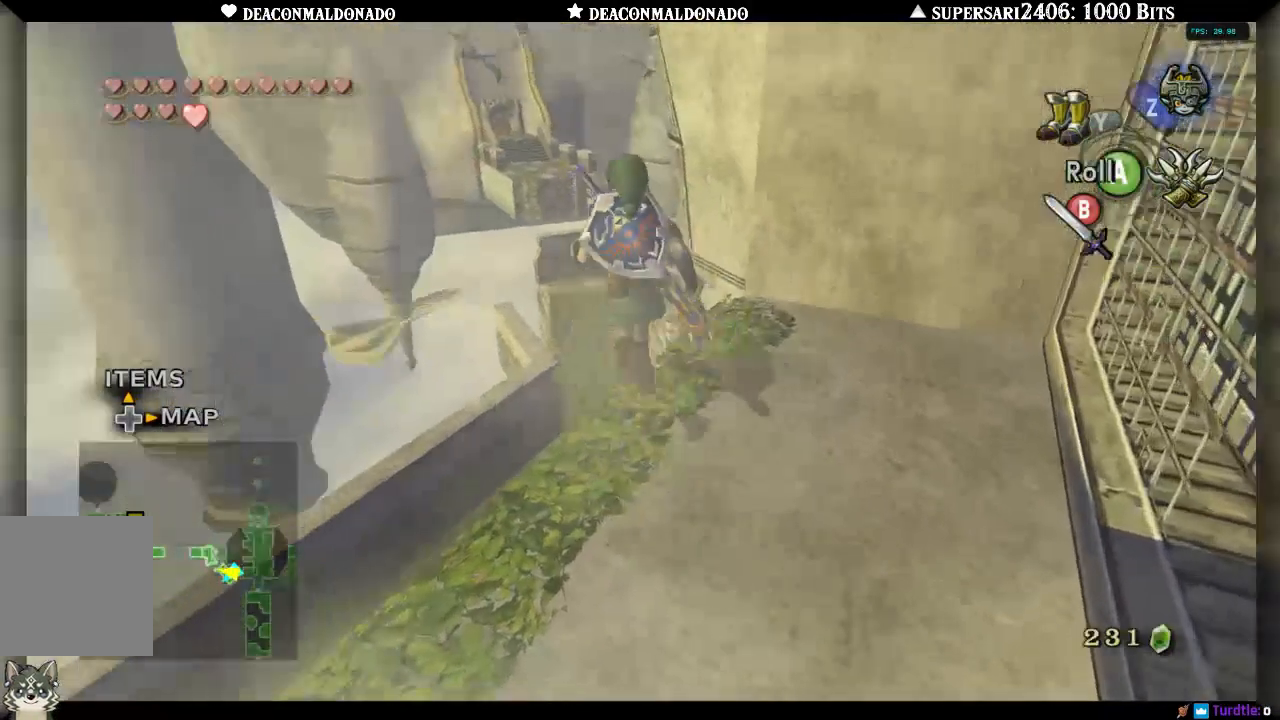
{"dt_ms": 500, "buttons": ["A"], "left_stick": "center", "right_stick": "center", "events": [[267, "left_stick", "center"], [483, "A", "down"]]}
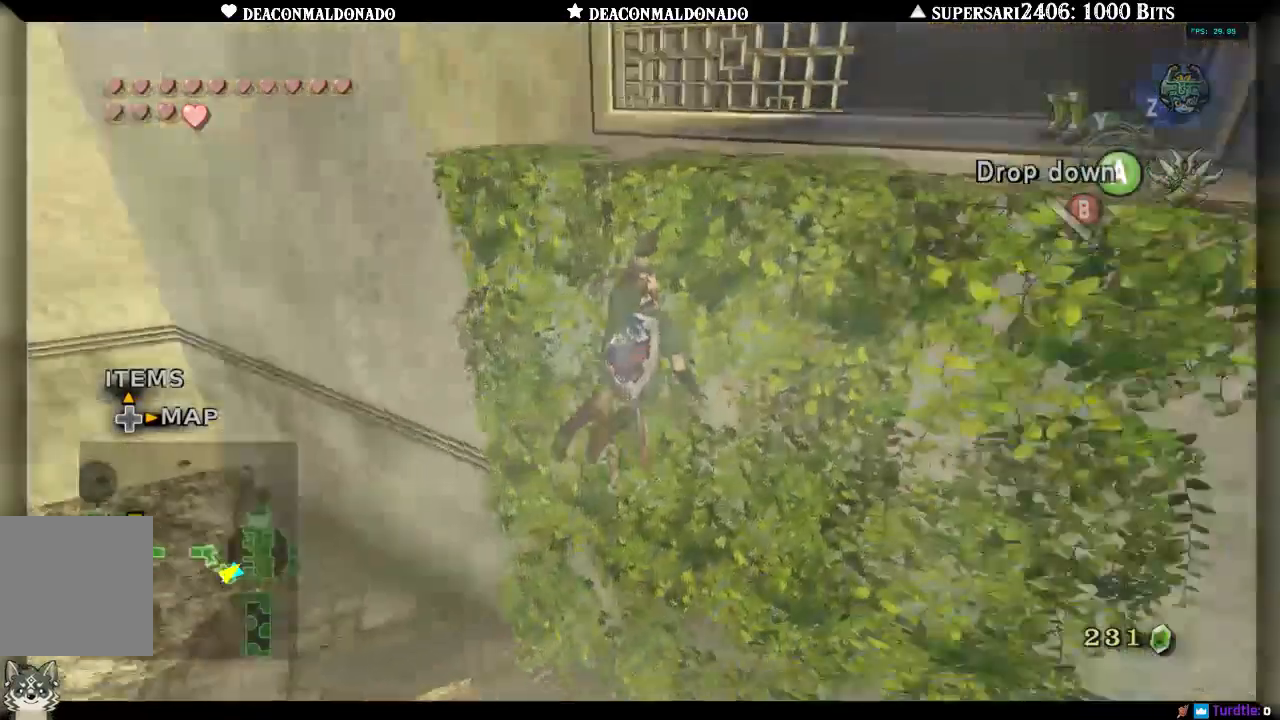
{"dt_ms": 1000, "buttons": ["L1"], "left_stick": "center", "right_stick": "center", "events": [[100, "A", "up"], [517, "left_stick", "down-left"], [883, "L1", "down"], [967, "left_stick", "center"]]}
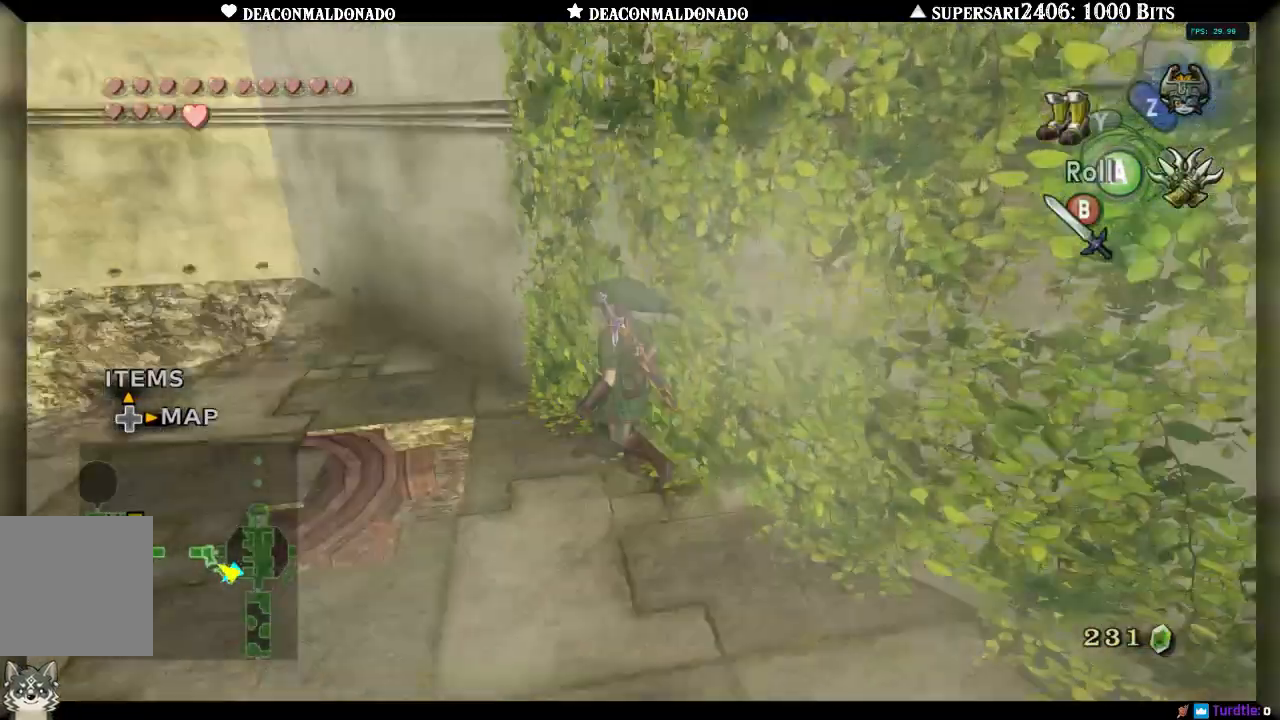
{"dt_ms": 500, "buttons": [], "left_stick": "up-left", "right_stick": "center", "events": [[33, "L1", "up"], [200, "left_stick", "up-left"]]}